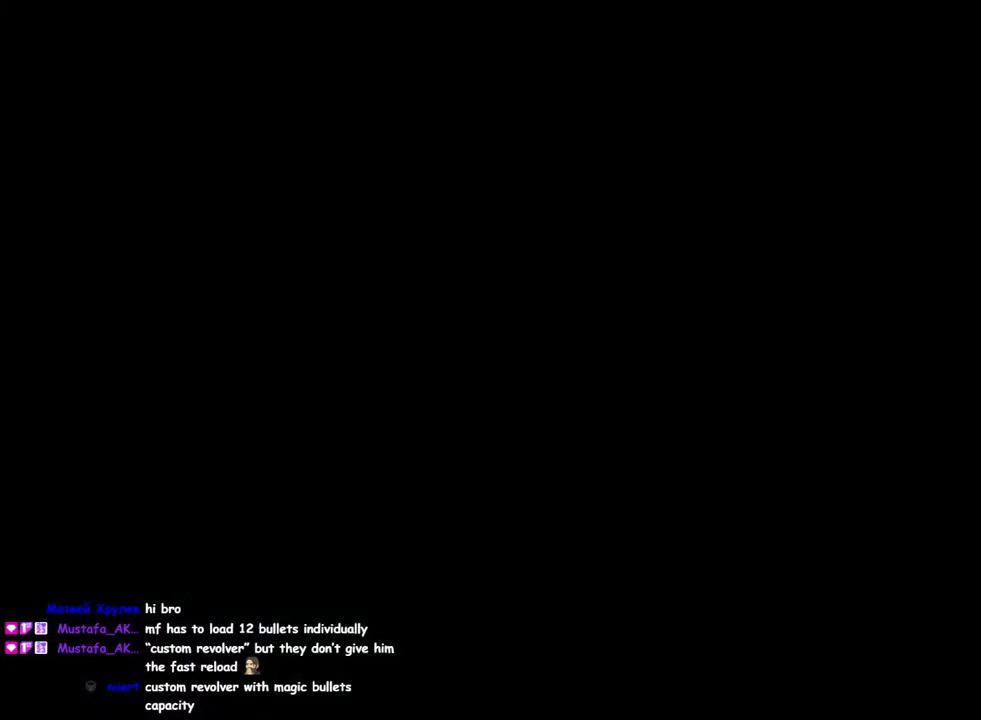
Gameplay with a controller (PlayStation layout); each line is a JSON object with the inputs held at the frame after it. "events" lists button and stick changes between this image and that frame as [ms after this image, input, new state], when the widget could be followed in between.
{"buttons": [], "left_stick": "up", "right_stick": "center", "events": [[500, "left_stick", "up"]]}
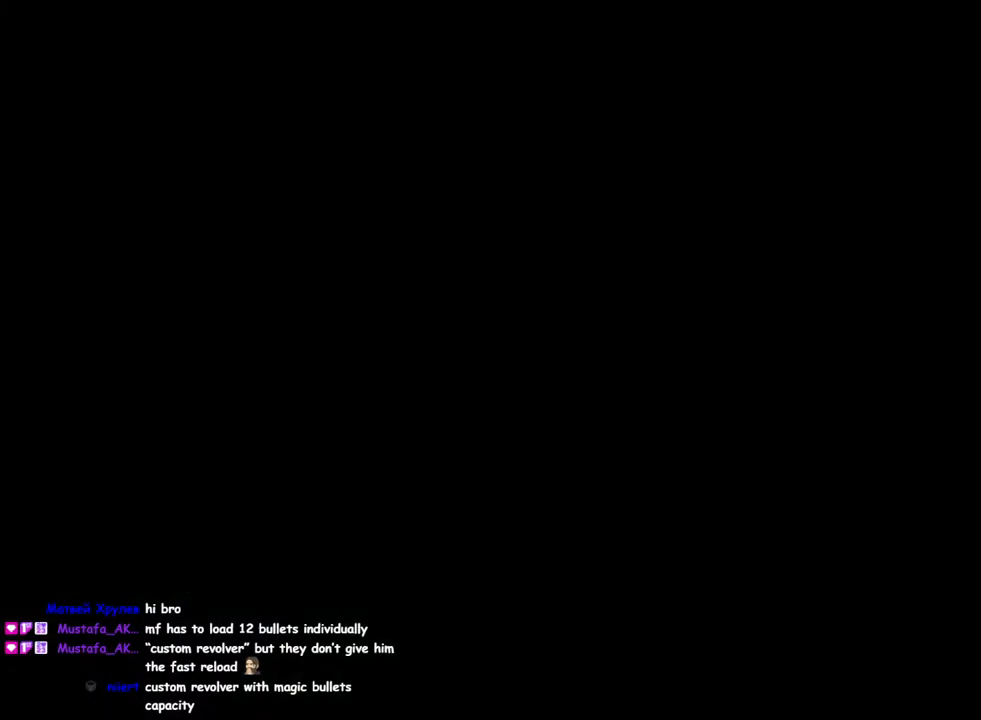
{"buttons": ["L1"], "left_stick": "up", "right_stick": "center", "events": [[50, "L1", "down"]]}
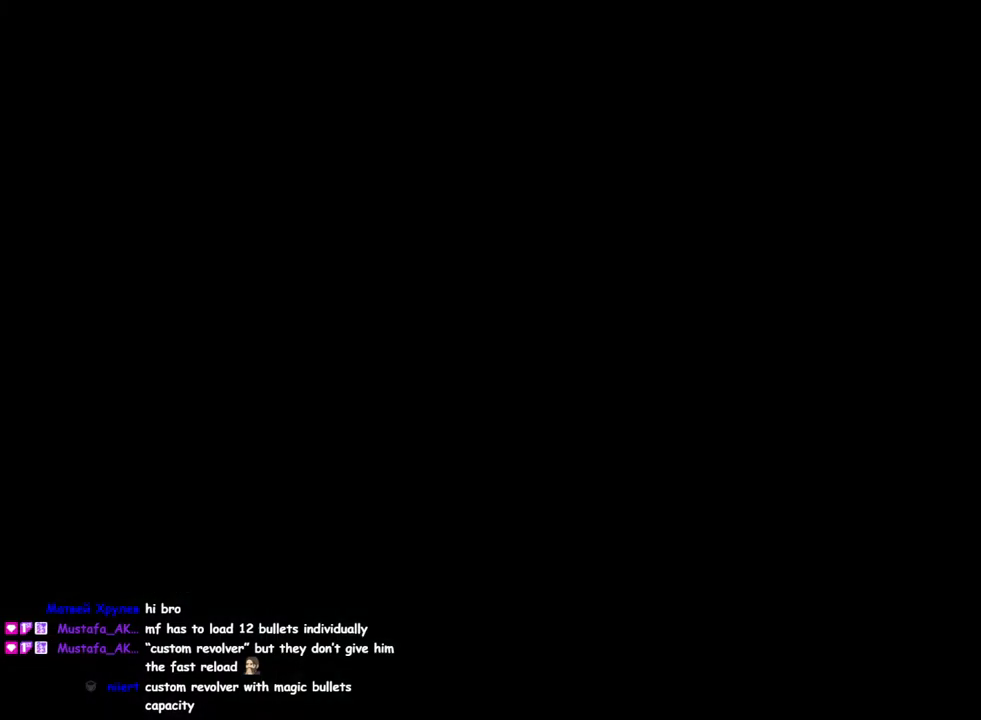
{"buttons": [], "left_stick": "up-left", "right_stick": "down-left", "events": [[150, "L1", "up"], [350, "right_stick", "down-left"], [367, "left_stick", "up-left"]]}
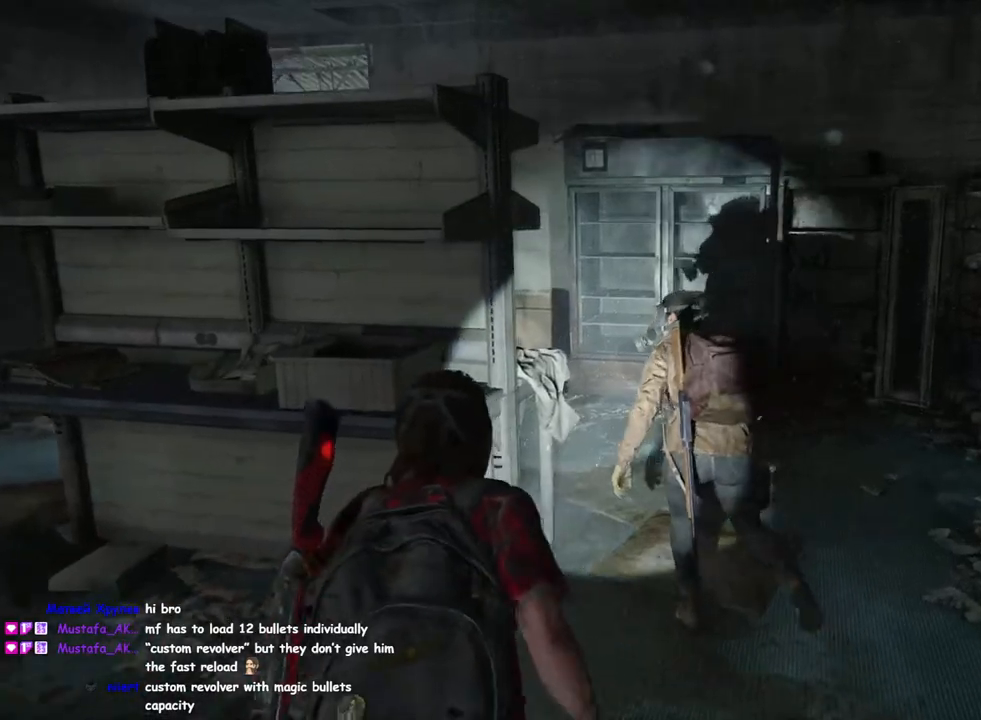
{"buttons": ["L1"], "left_stick": "up-left", "right_stick": "center", "events": [[33, "right_stick", "left"], [67, "L1", "down"], [317, "right_stick", "center"]]}
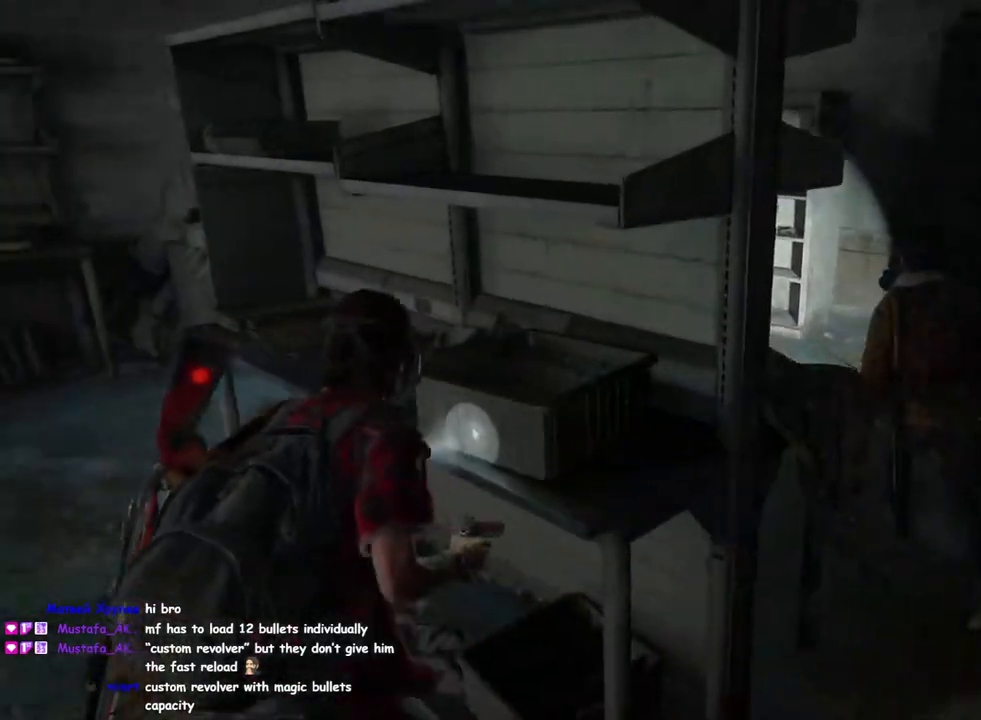
{"buttons": ["L1"], "left_stick": "up-left", "right_stick": "left", "events": [[83, "right_stick", "down-left"], [250, "right_stick", "center"], [383, "right_stick", "left"]]}
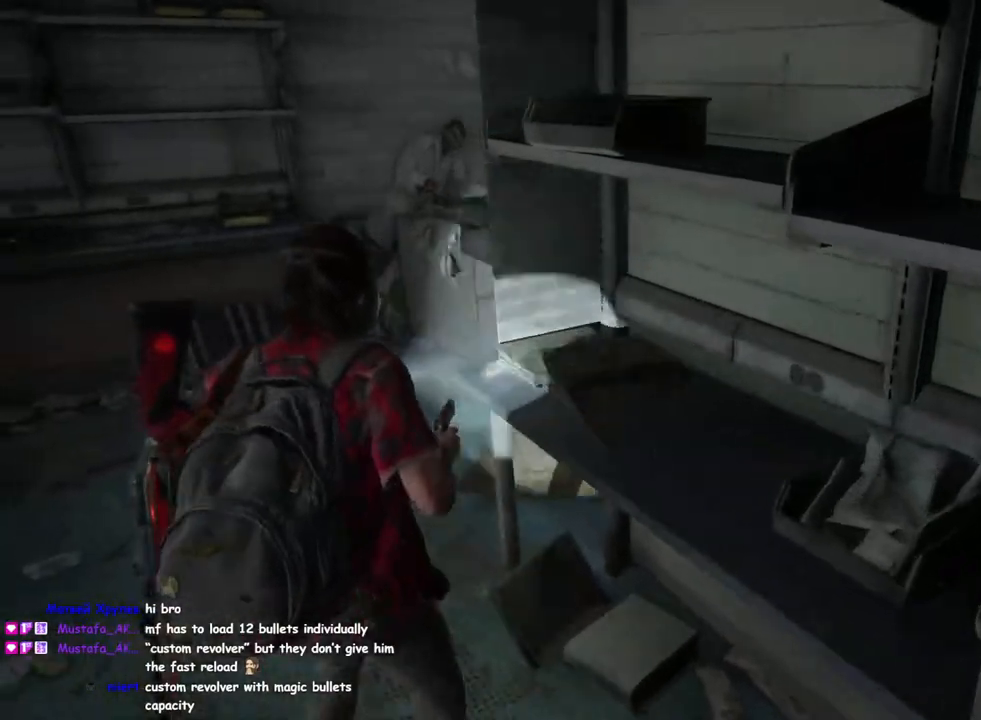
{"buttons": [], "left_stick": "center", "right_stick": "center", "events": [[100, "right_stick", "center"], [150, "right_stick", "up-right"], [283, "L1", "up"], [283, "left_stick", "center"], [333, "left_stick", "right"], [333, "right_stick", "down-left"], [433, "right_stick", "center"], [500, "left_stick", "center"]]}
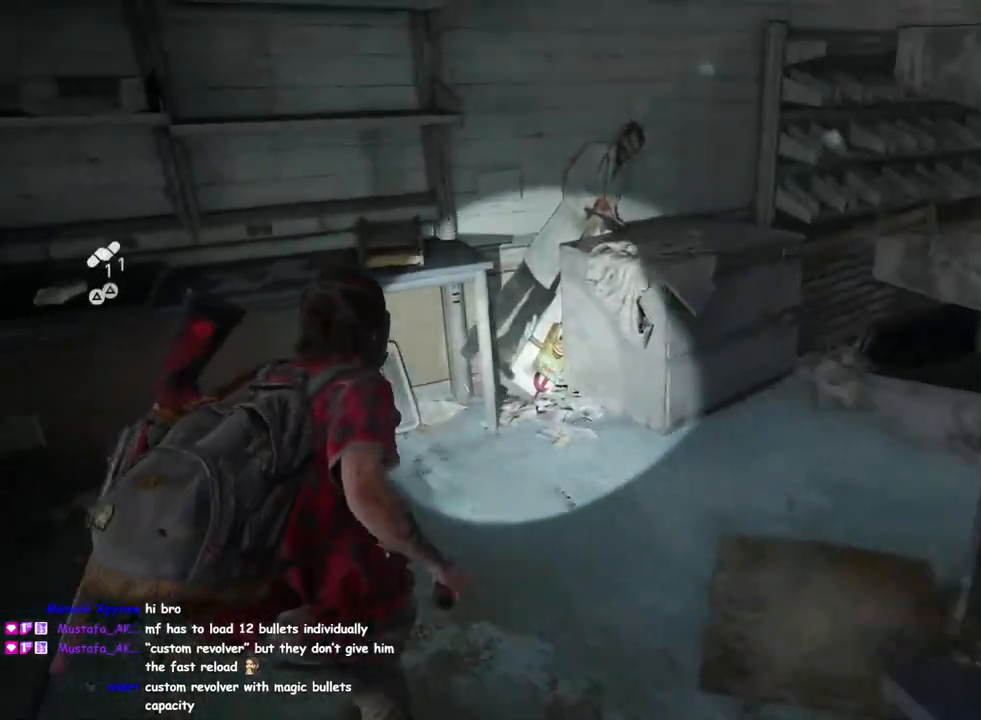
{"buttons": ["CROSS"], "left_stick": "center", "right_stick": "center", "events": [[100, "START", "down"], [250, "START", "up"], [467, "CROSS", "down"]]}
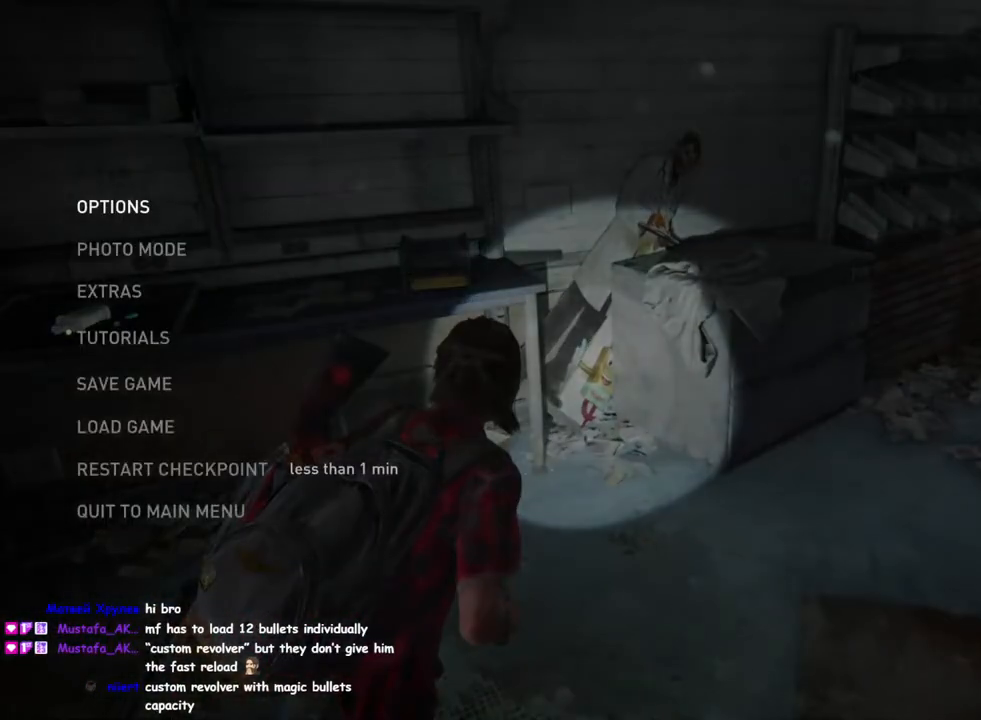
{"buttons": [], "left_stick": "center", "right_stick": "center", "events": [[133, "CROSS", "up"]]}
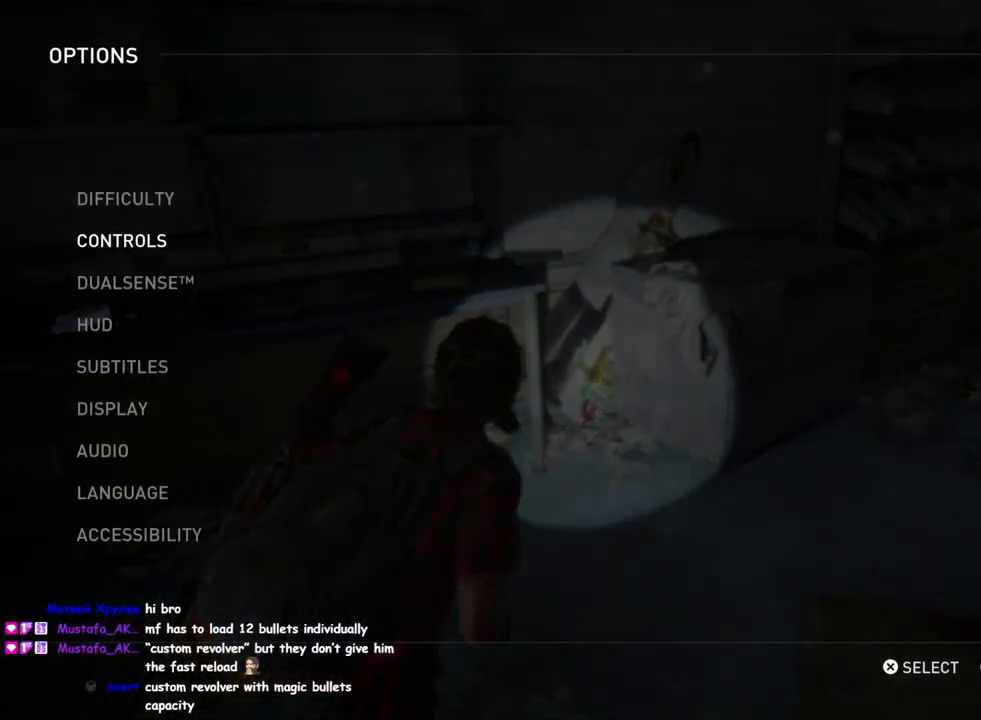
{"buttons": [], "left_stick": "center", "right_stick": "center", "events": [[133, "CROSS", "down"], [283, "CROSS", "up"]]}
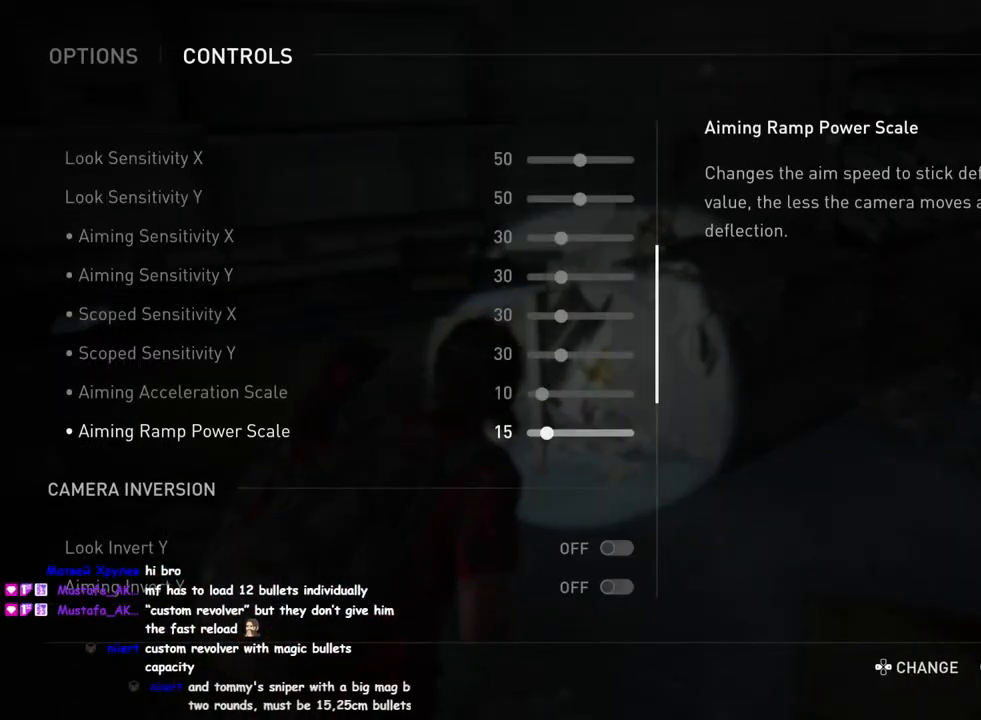
{"buttons": ["DPAD_UP"], "left_stick": "center", "right_stick": "center", "events": [[400, "DPAD_UP", "down"]]}
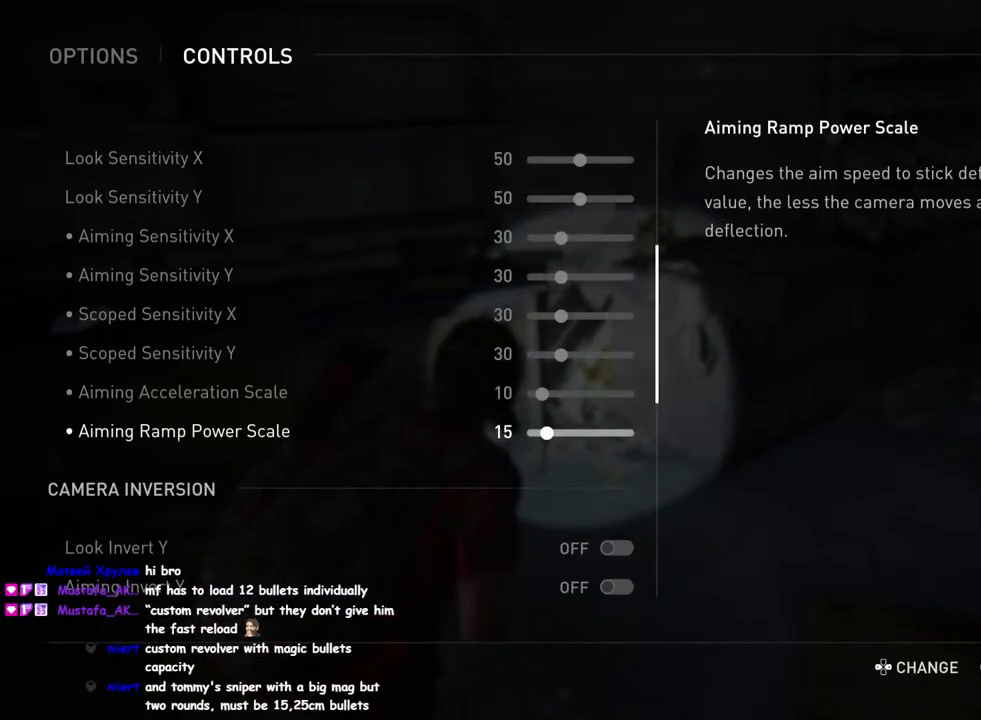
{"buttons": ["DPAD_UP"], "left_stick": "center", "right_stick": "center", "events": [[100, "DPAD_UP", "up"], [217, "DPAD_UP", "down"], [317, "DPAD_UP", "up"], [467, "DPAD_UP", "down"]]}
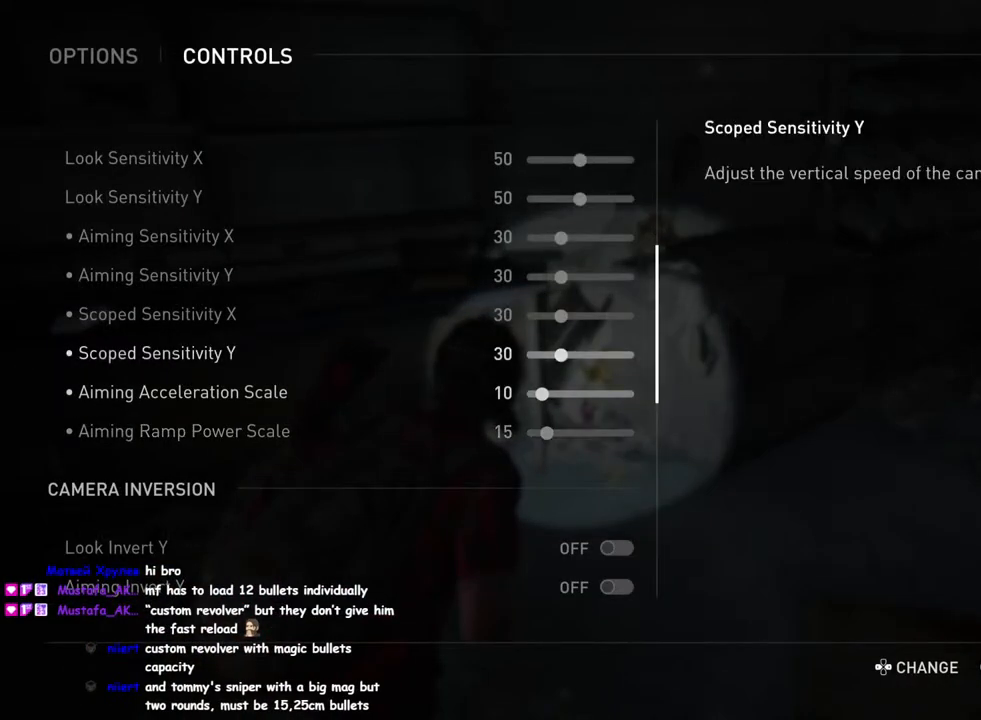
{"buttons": [], "left_stick": "center", "right_stick": "center", "events": [[83, "DPAD_UP", "up"], [283, "DPAD_UP", "down"], [417, "DPAD_UP", "up"]]}
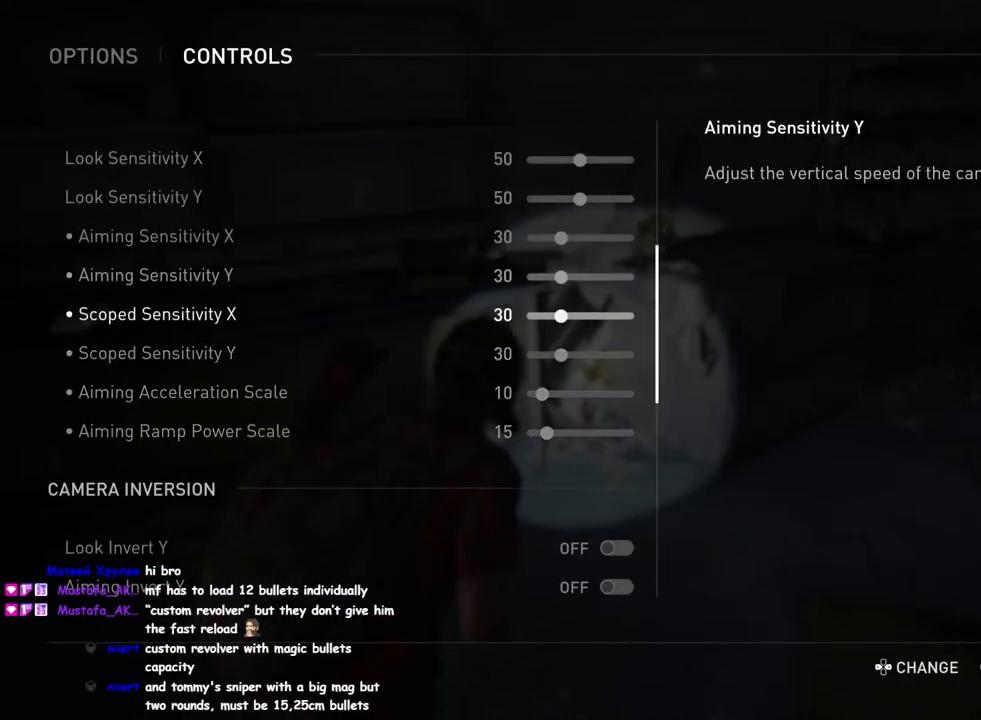
{"buttons": ["DPAD_RIGHT"], "left_stick": "center", "right_stick": "center", "events": [[117, "DPAD_RIGHT", "down"]]}
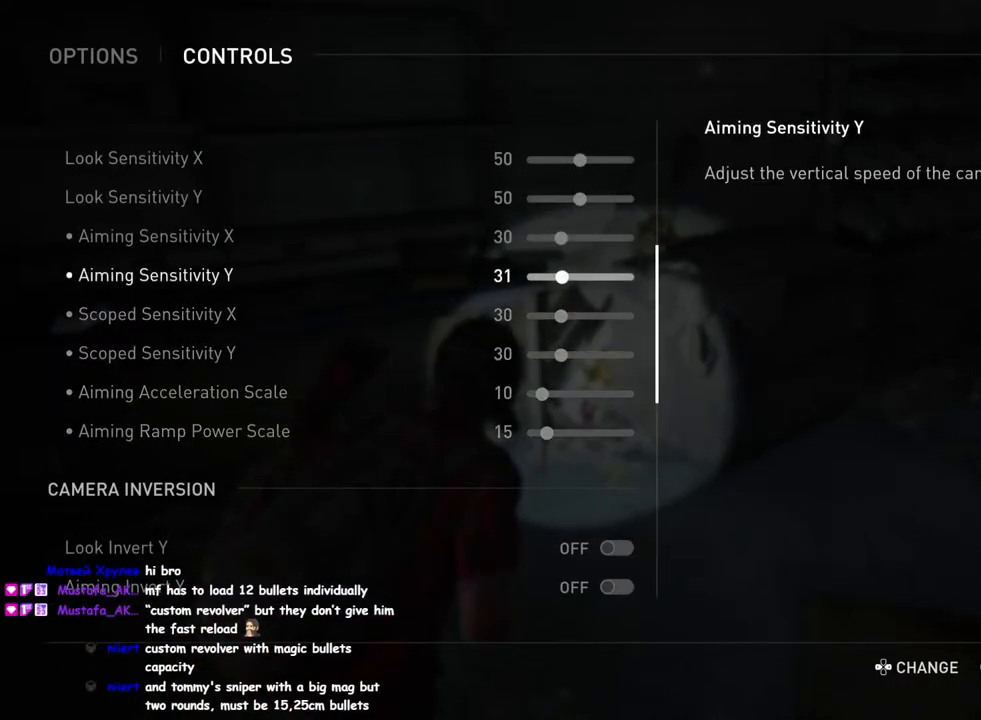
{"buttons": [], "left_stick": "center", "right_stick": "center", "events": [[450, "DPAD_RIGHT", "up"]]}
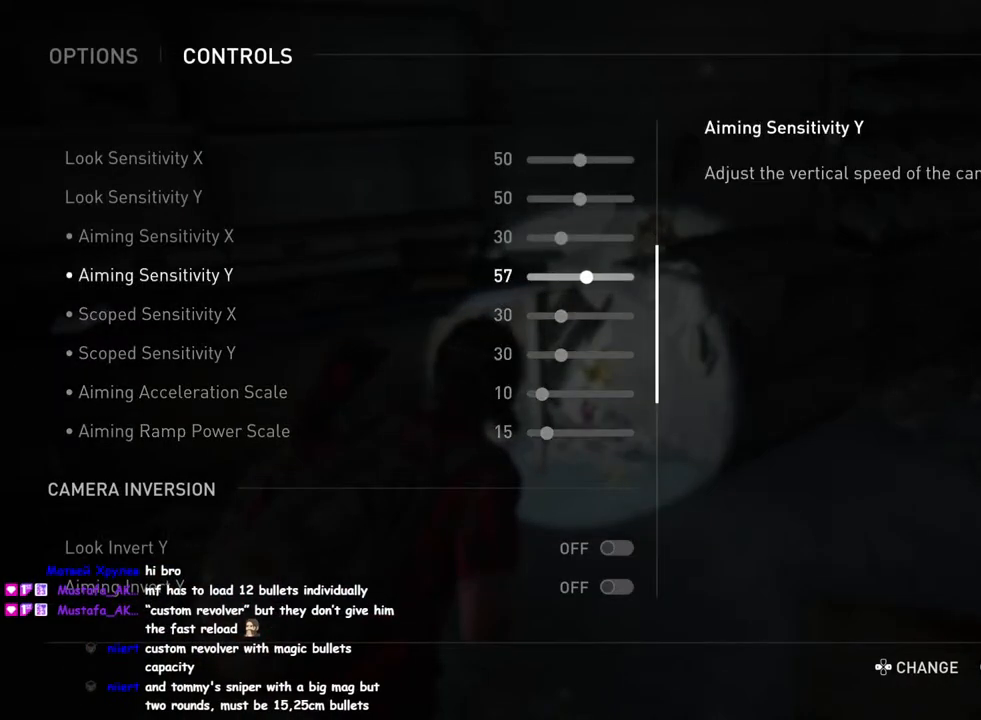
{"buttons": ["DPAD_RIGHT"], "left_stick": "center", "right_stick": "center", "events": [[400, "DPAD_RIGHT", "down"]]}
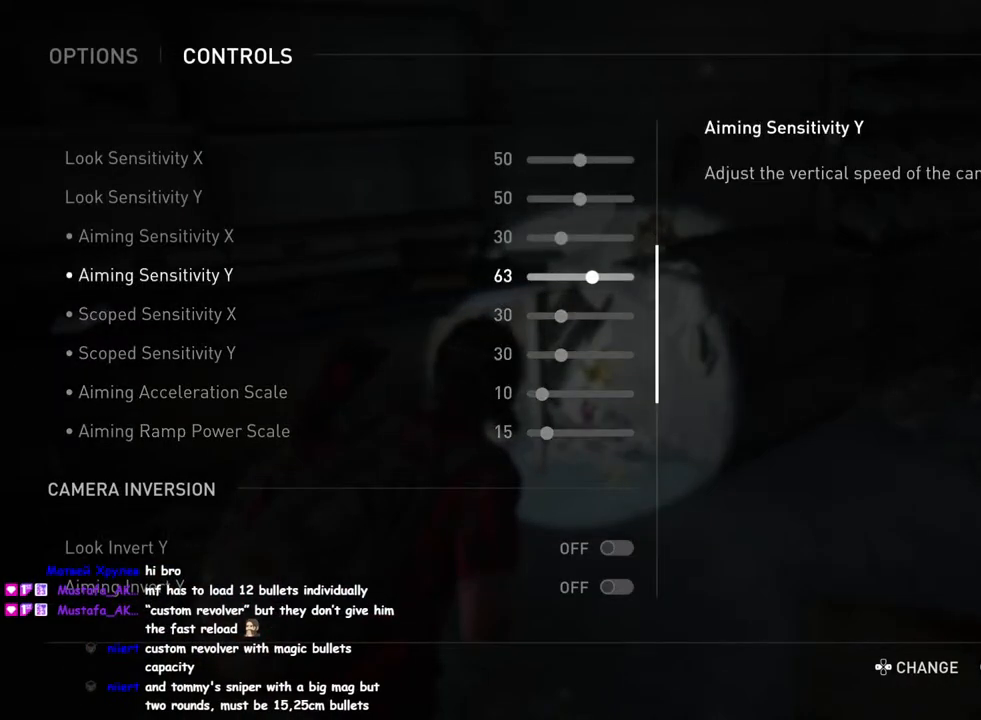
{"buttons": [], "left_stick": "center", "right_stick": "center", "events": [[33, "DPAD_RIGHT", "up"], [117, "DPAD_RIGHT", "down"], [233, "DPAD_RIGHT", "up"], [317, "DPAD_RIGHT", "down"], [433, "DPAD_RIGHT", "up"]]}
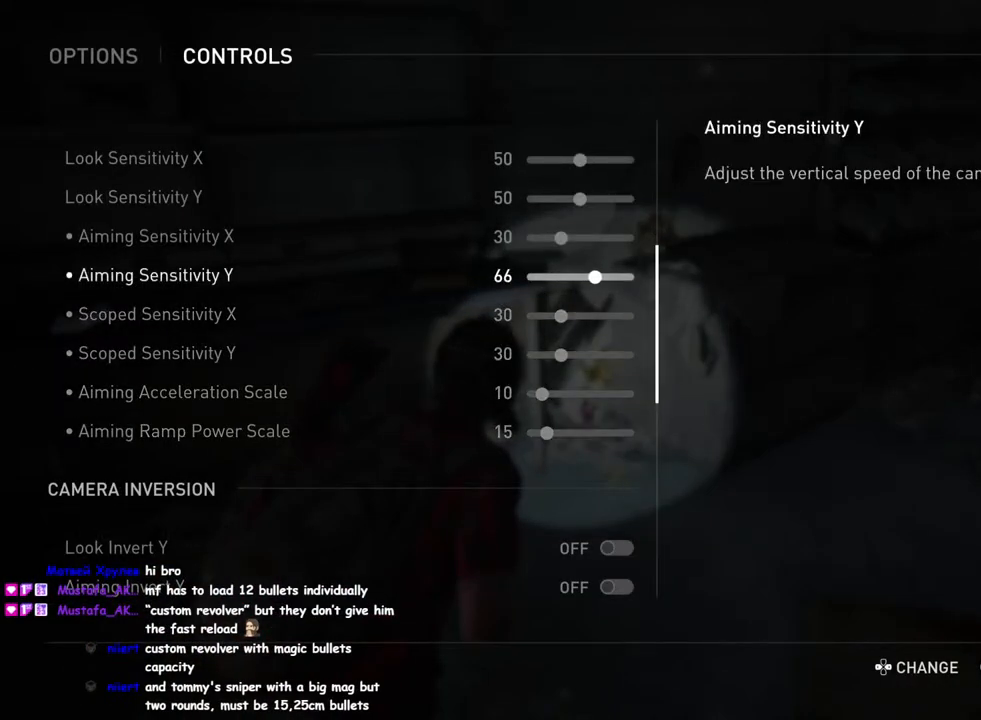
{"buttons": [], "left_stick": "center", "right_stick": "center", "events": [[33, "DPAD_RIGHT", "down"], [150, "DPAD_RIGHT", "up"], [283, "DPAD_RIGHT", "down"], [417, "DPAD_RIGHT", "up"]]}
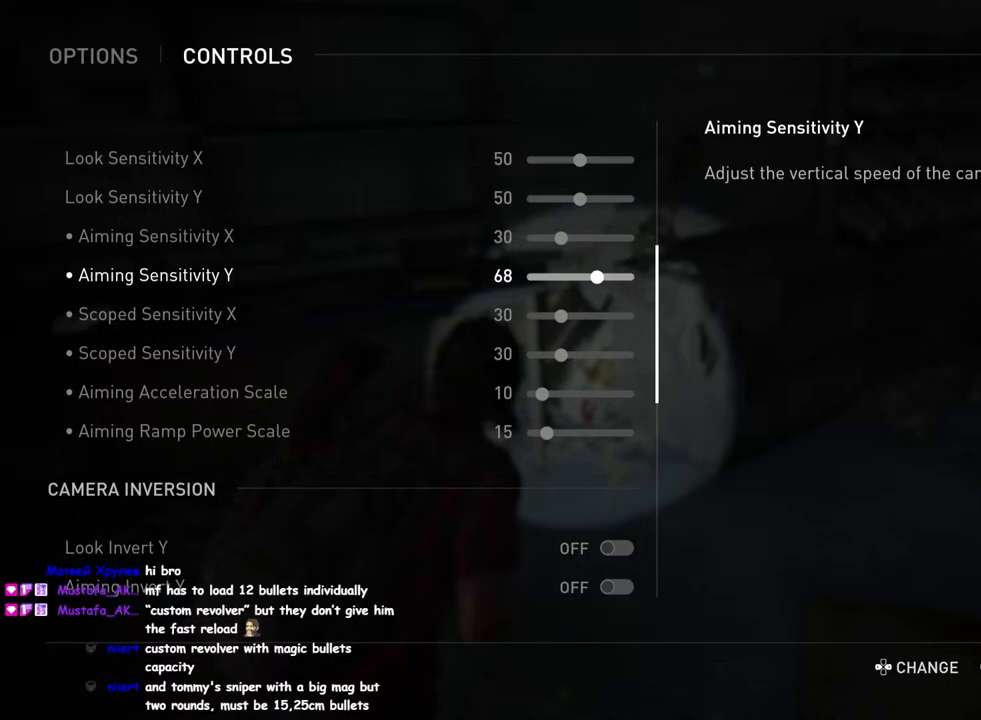
{"buttons": ["DPAD_UP"], "left_stick": "center", "right_stick": "center", "events": [[267, "DPAD_RIGHT", "down"], [383, "DPAD_RIGHT", "up"], [500, "DPAD_UP", "down"]]}
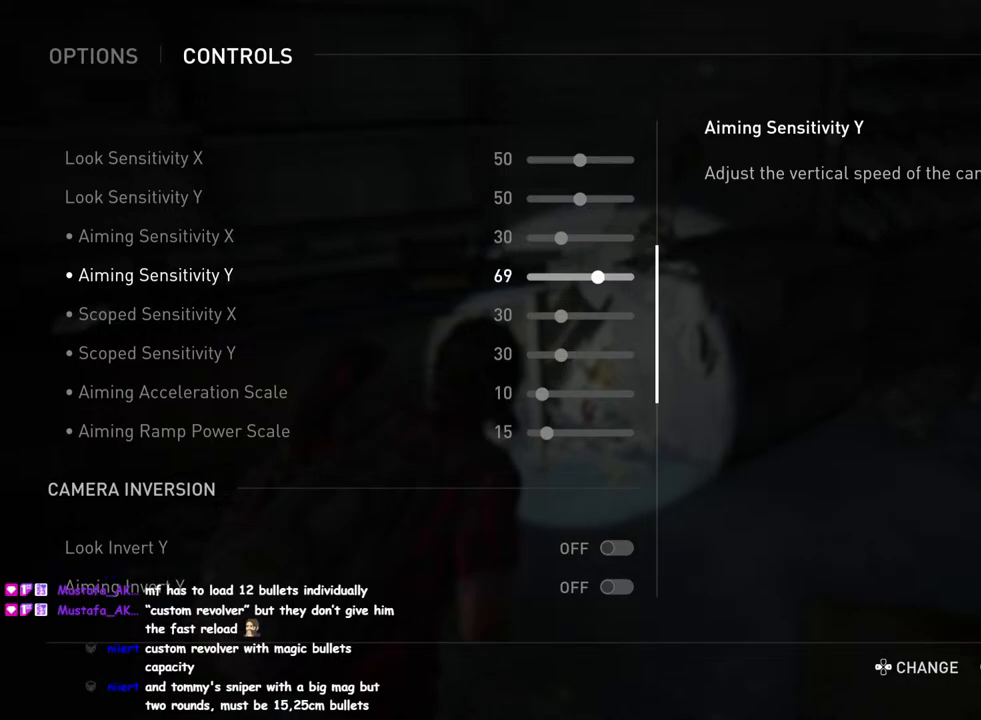
{"buttons": ["DPAD_RIGHT"], "left_stick": "center", "right_stick": "center", "events": [[150, "DPAD_UP", "up"], [283, "DPAD_RIGHT", "down"]]}
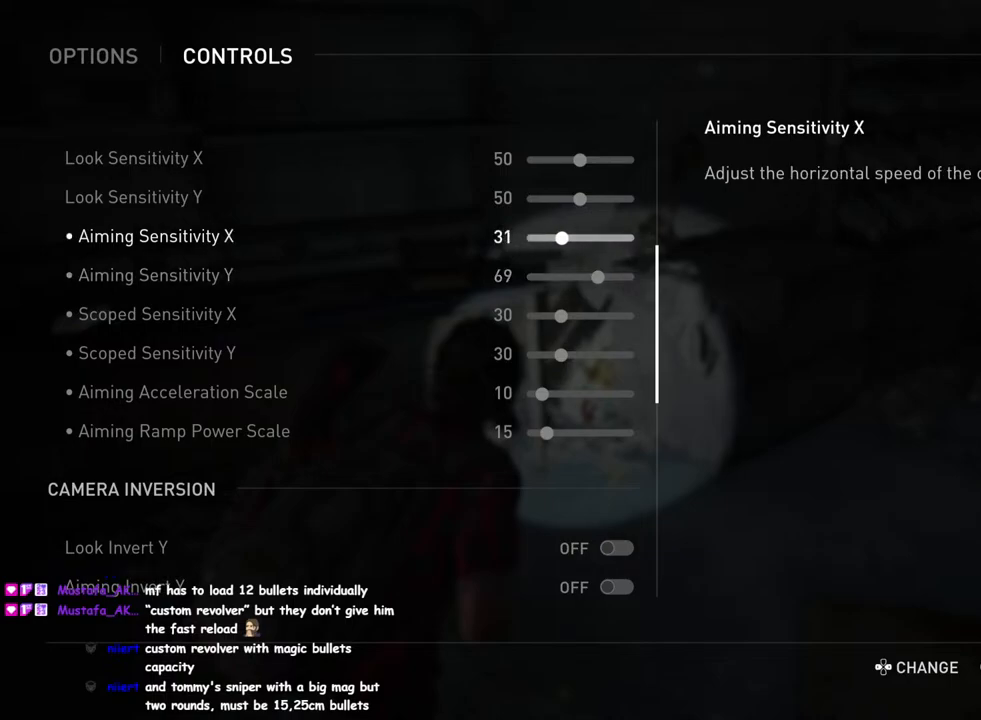
{"buttons": ["DPAD_RIGHT"], "left_stick": "center", "right_stick": "center", "events": []}
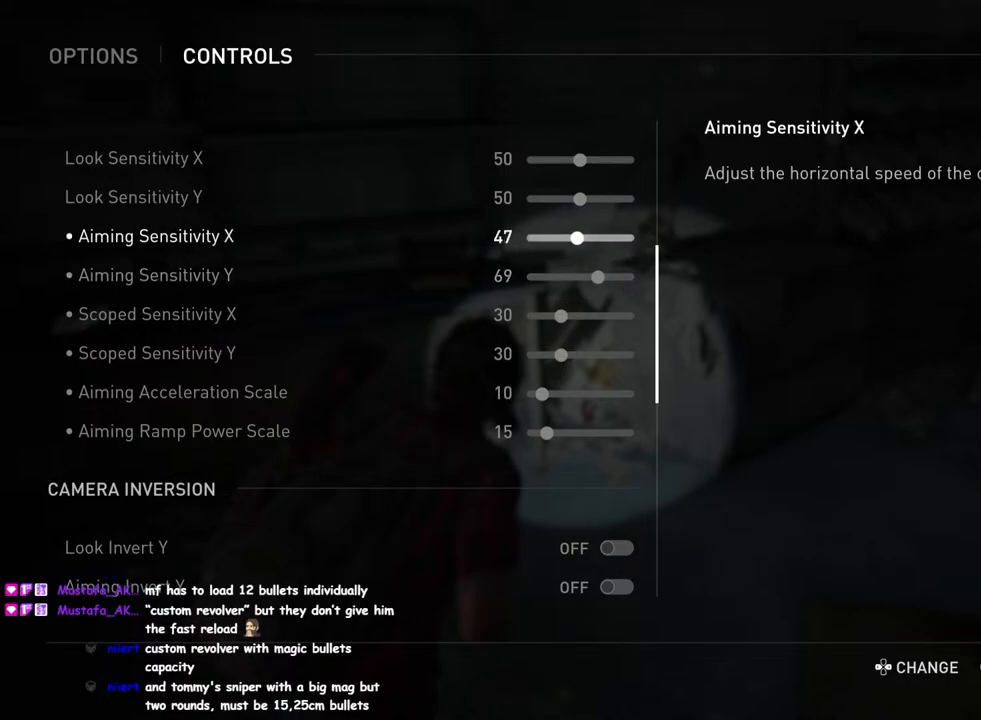
{"buttons": [], "left_stick": "center", "right_stick": "center", "events": [[300, "DPAD_RIGHT", "up"]]}
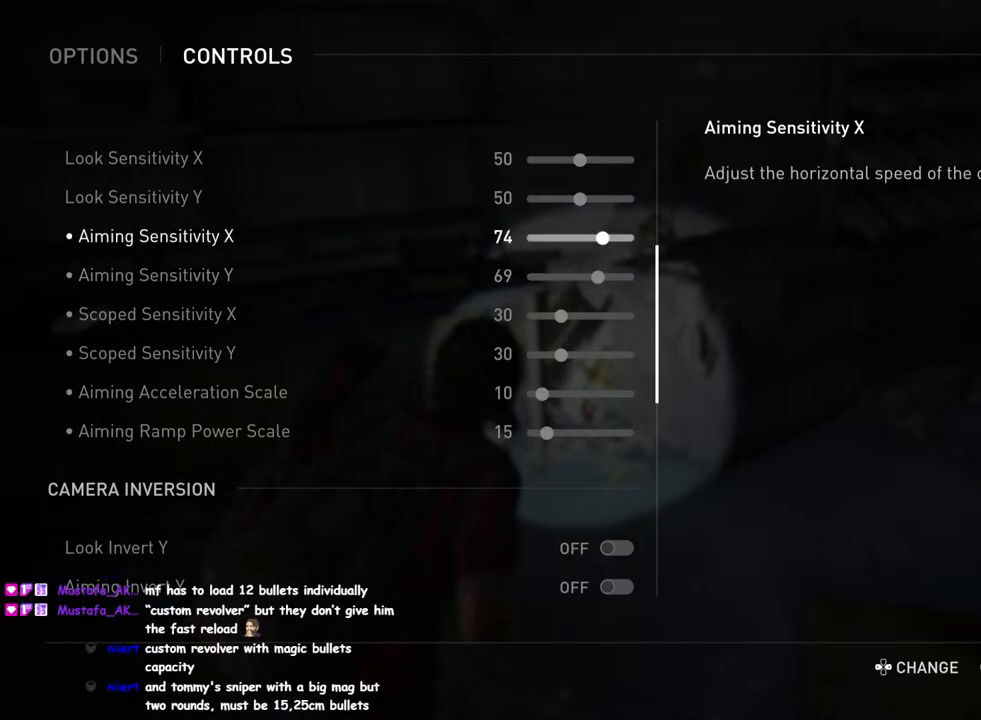
{"buttons": ["DPAD_LEFT"], "left_stick": "center", "right_stick": "center", "events": [[150, "DPAD_RIGHT", "down"], [283, "DPAD_RIGHT", "up"], [433, "DPAD_LEFT", "down"]]}
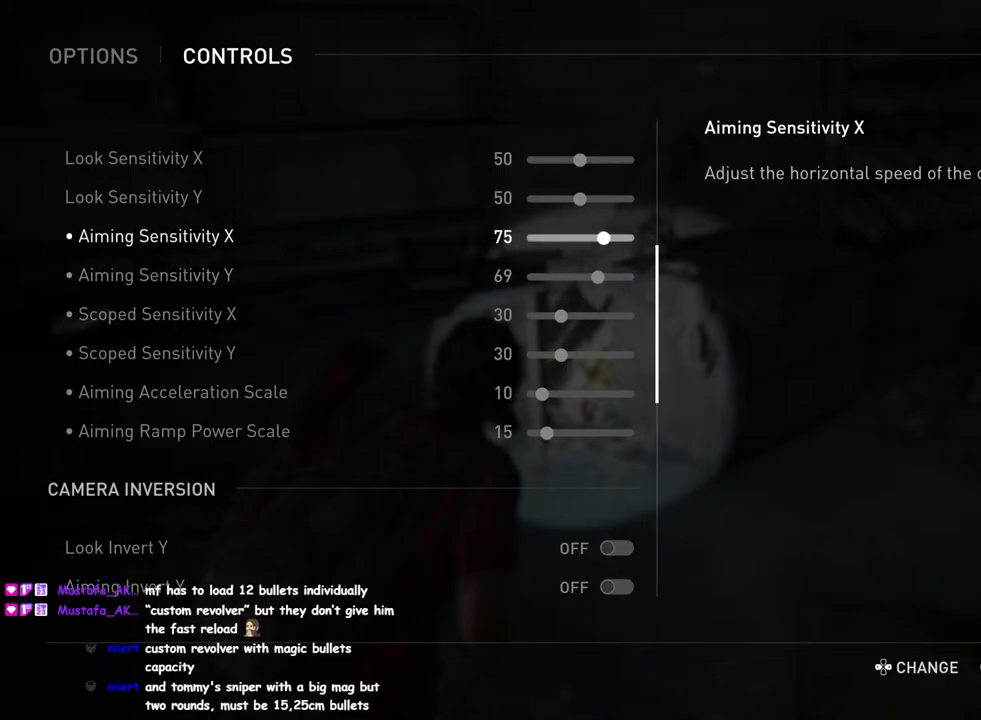
{"buttons": [], "left_stick": "center", "right_stick": "center", "events": [[350, "DPAD_LEFT", "up"]]}
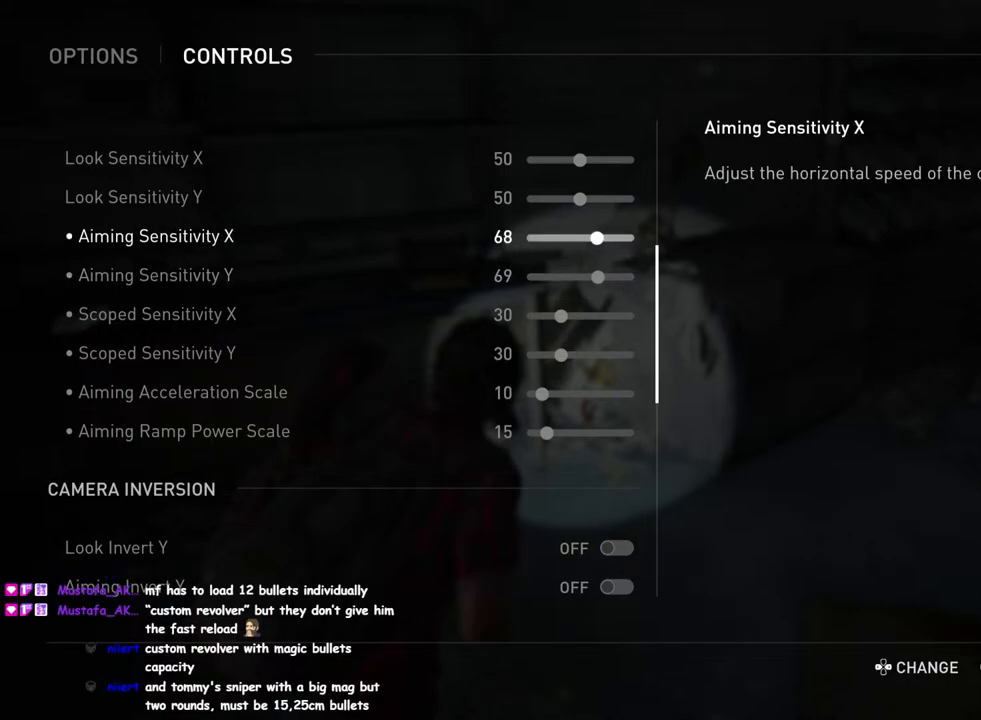
{"buttons": [], "left_stick": "center", "right_stick": "center", "events": [[300, "DPAD_RIGHT", "down"], [417, "DPAD_RIGHT", "up"]]}
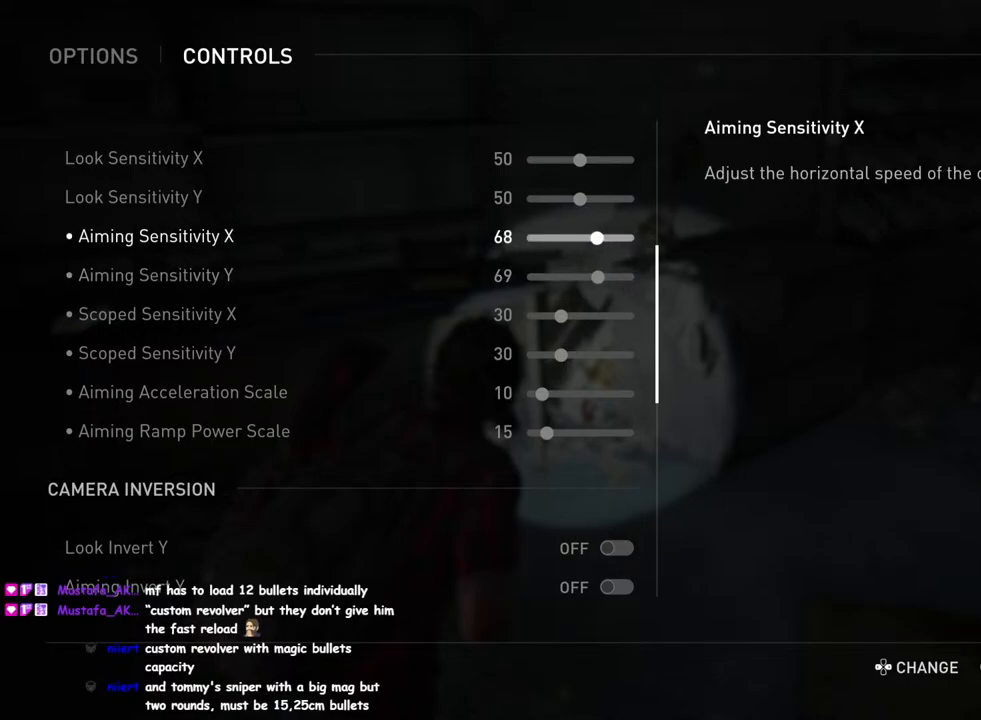
{"buttons": [], "left_stick": "center", "right_stick": "center", "events": [[17, "DPAD_RIGHT", "down"], [100, "DPAD_RIGHT", "up"], [267, "DPAD_UP", "down"], [367, "DPAD_UP", "up"]]}
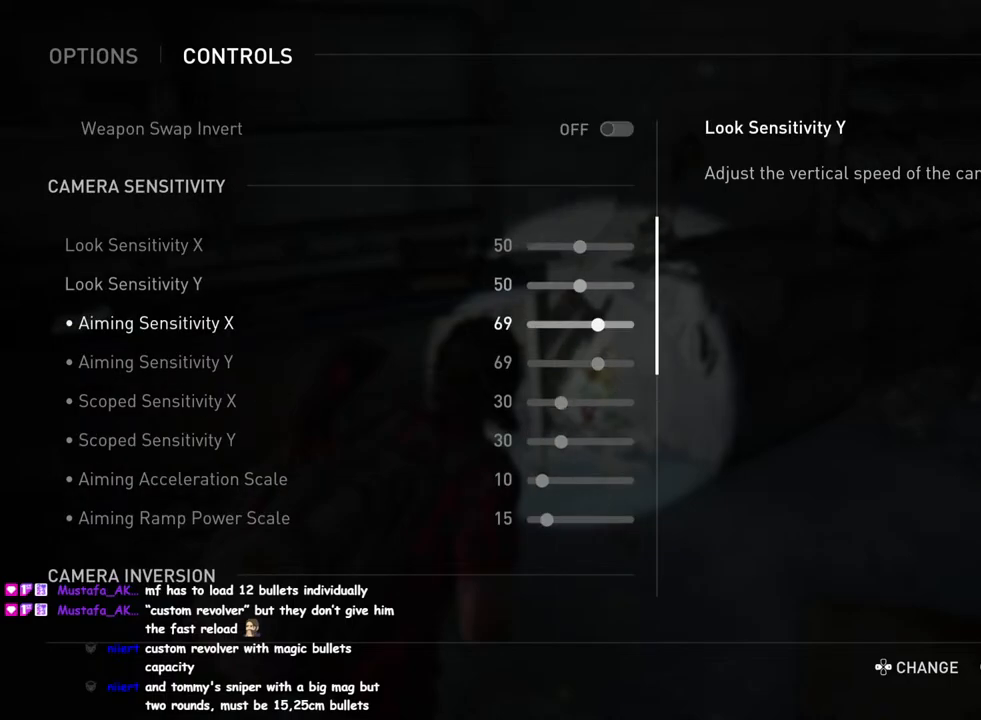
{"buttons": ["DPAD_RIGHT"], "left_stick": "center", "right_stick": "center", "events": [[17, "DPAD_RIGHT", "down"]]}
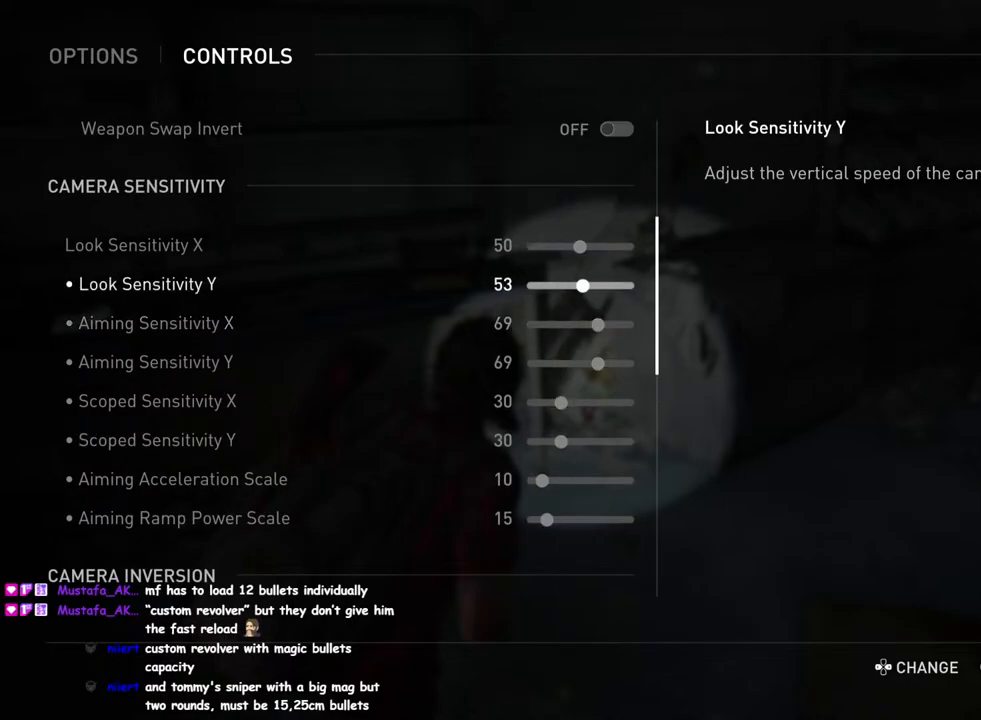
{"buttons": ["DPAD_RIGHT"], "left_stick": "center", "right_stick": "center", "events": []}
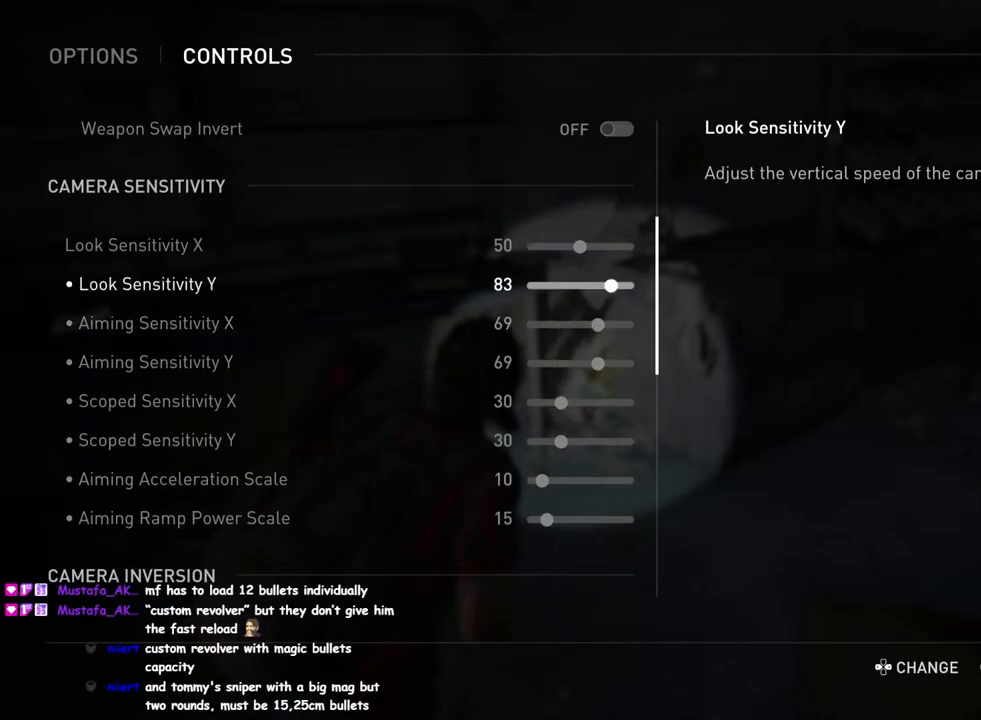
{"buttons": ["DPAD_UP"], "left_stick": "center", "right_stick": "center", "events": [[333, "DPAD_RIGHT", "up"], [433, "DPAD_UP", "down"]]}
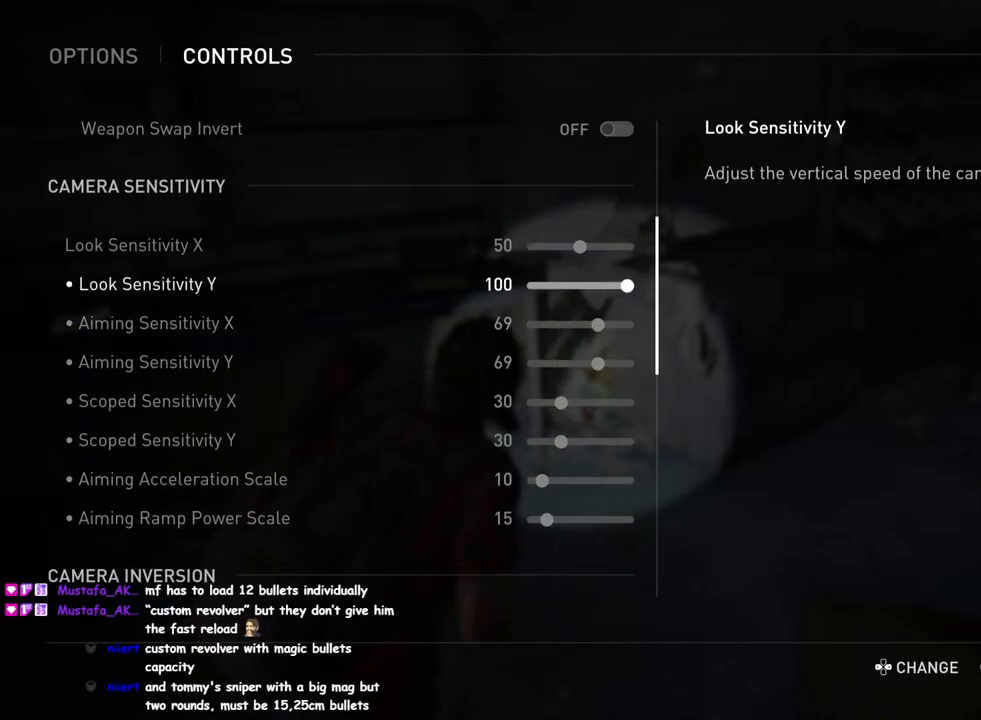
{"buttons": ["DPAD_RIGHT"], "left_stick": "center", "right_stick": "center", "events": [[67, "DPAD_UP", "up"], [133, "DPAD_RIGHT", "down"]]}
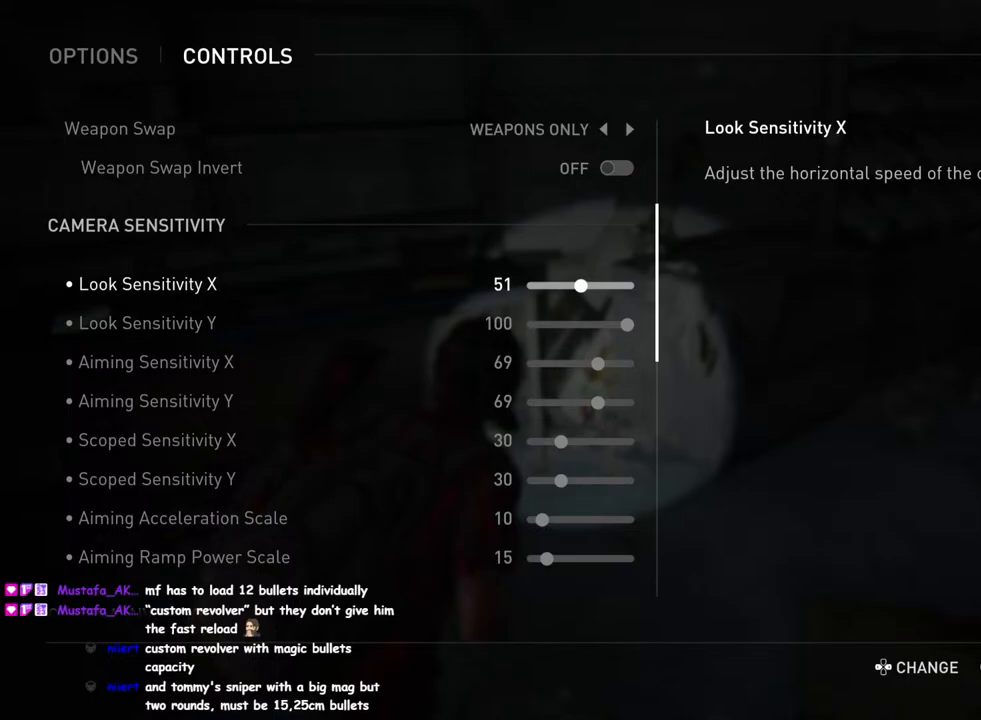
{"buttons": ["DPAD_RIGHT"], "left_stick": "center", "right_stick": "center", "events": []}